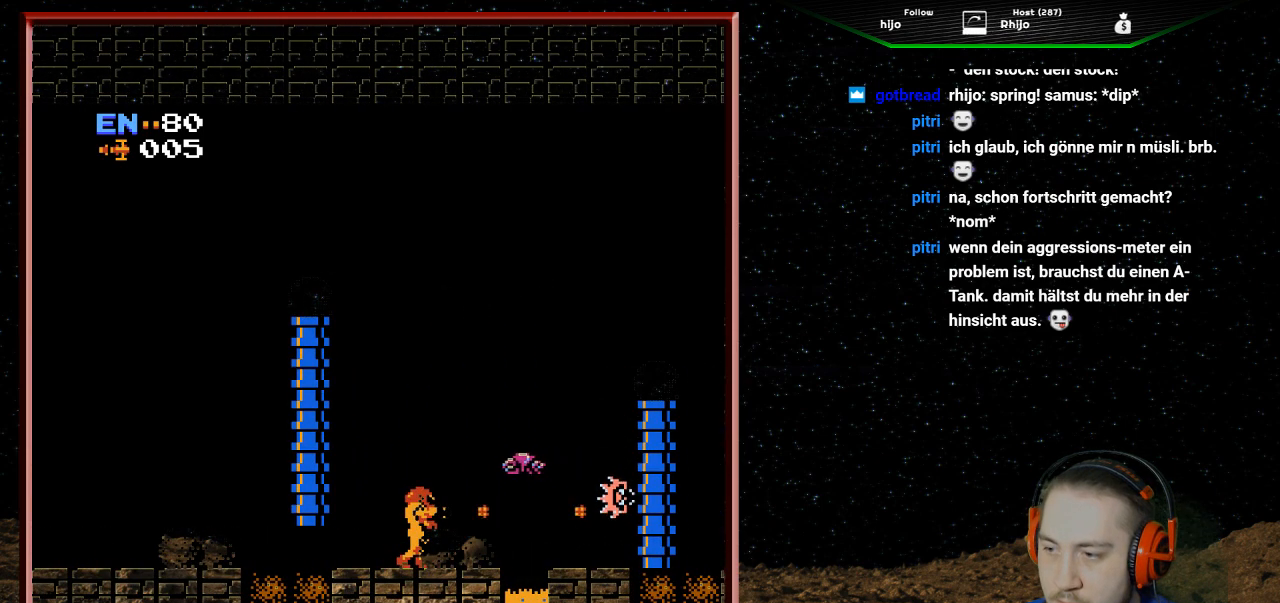
Gameplay with a controller (Nintendo layout); each line is a JSON object with the inputs held at the frame after it. "events" lists button and stick changes between this image and that frame as [ms after this image, input, new state], when the widget could be followed in between. Not read: L3 R3.
{"buttons": [], "events": [[100, "B", "down"], [167, "B", "up"], [267, "B", "down"], [367, "B", "up"], [433, "B", "down"], [500, "B", "up"]]}
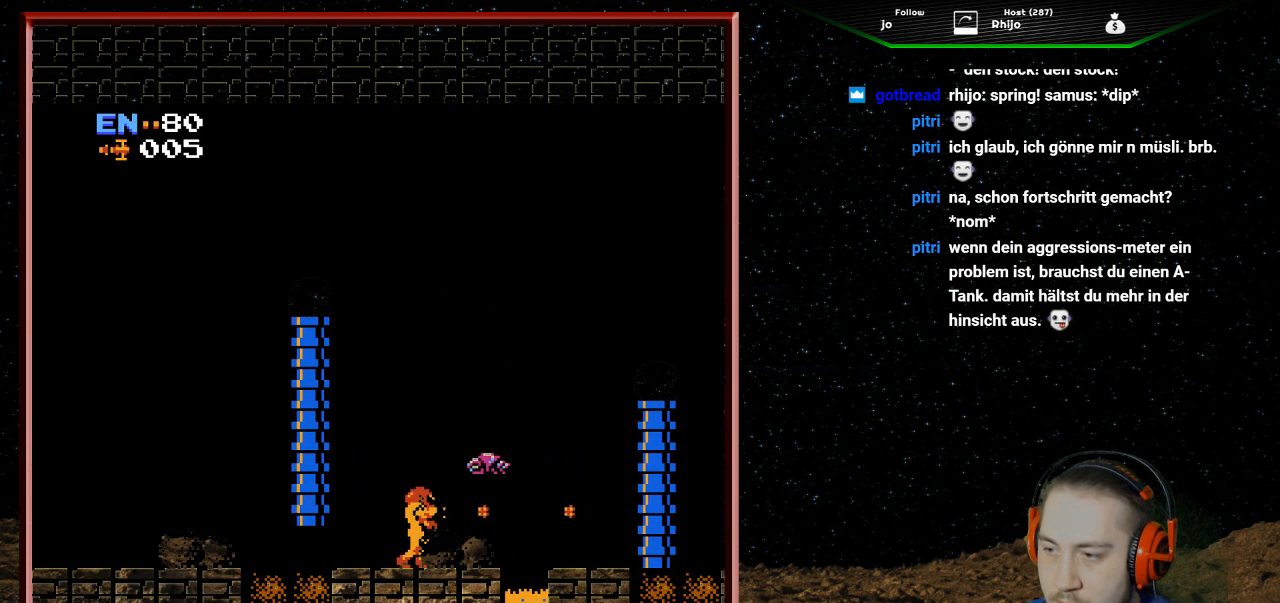
{"buttons": [], "events": [[67, "B", "down"], [200, "B", "up"]]}
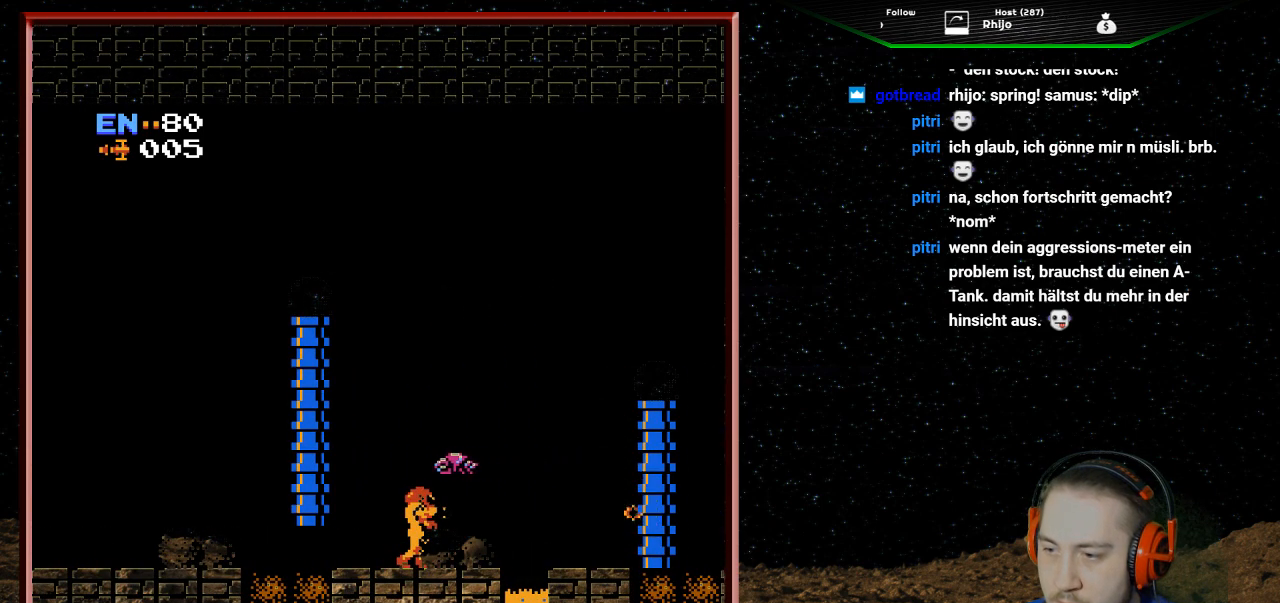
{"buttons": ["DPAD_RIGHT"], "events": [[67, "DPAD_RIGHT", "down"], [300, "DPAD_RIGHT", "up"], [467, "DPAD_RIGHT", "down"]]}
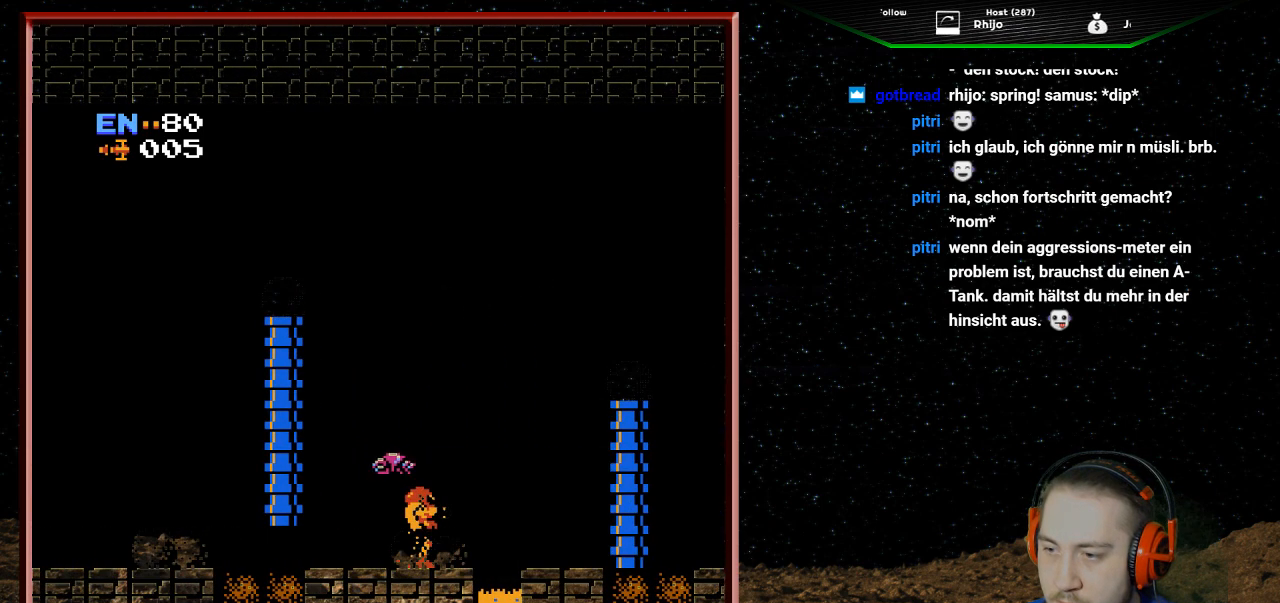
{"buttons": ["DPAD_RIGHT"], "events": [[167, "A", "down"], [367, "A", "up"]]}
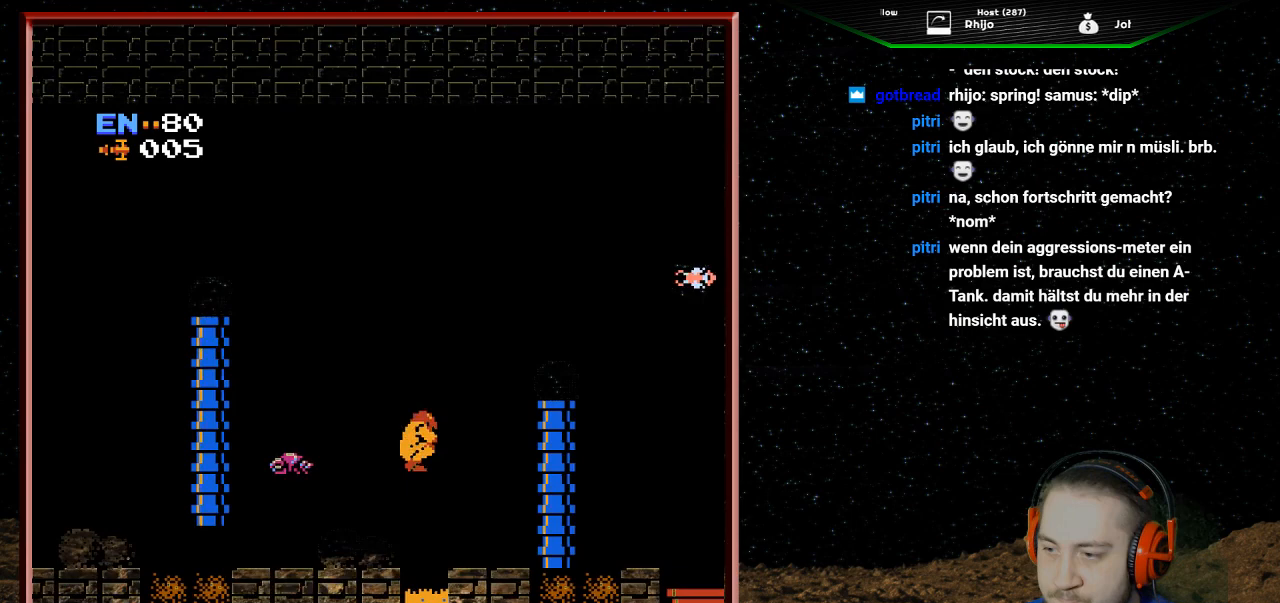
{"buttons": ["DPAD_RIGHT"], "events": []}
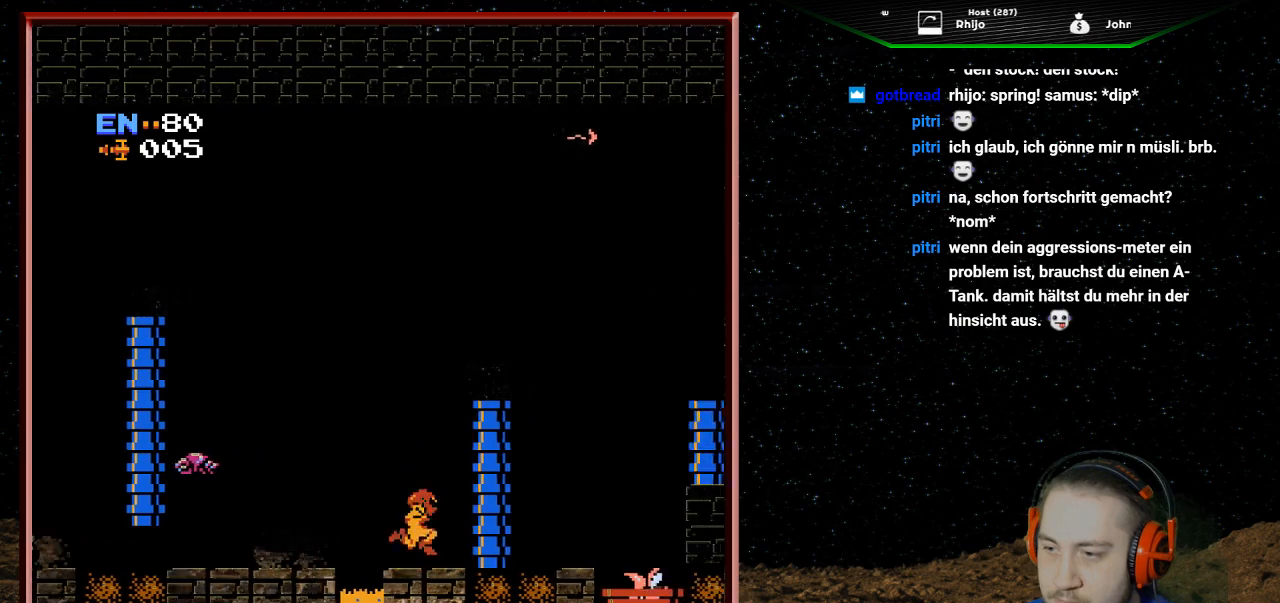
{"buttons": ["DPAD_UP"], "events": [[267, "DPAD_RIGHT", "up"], [333, "DPAD_UP", "down"]]}
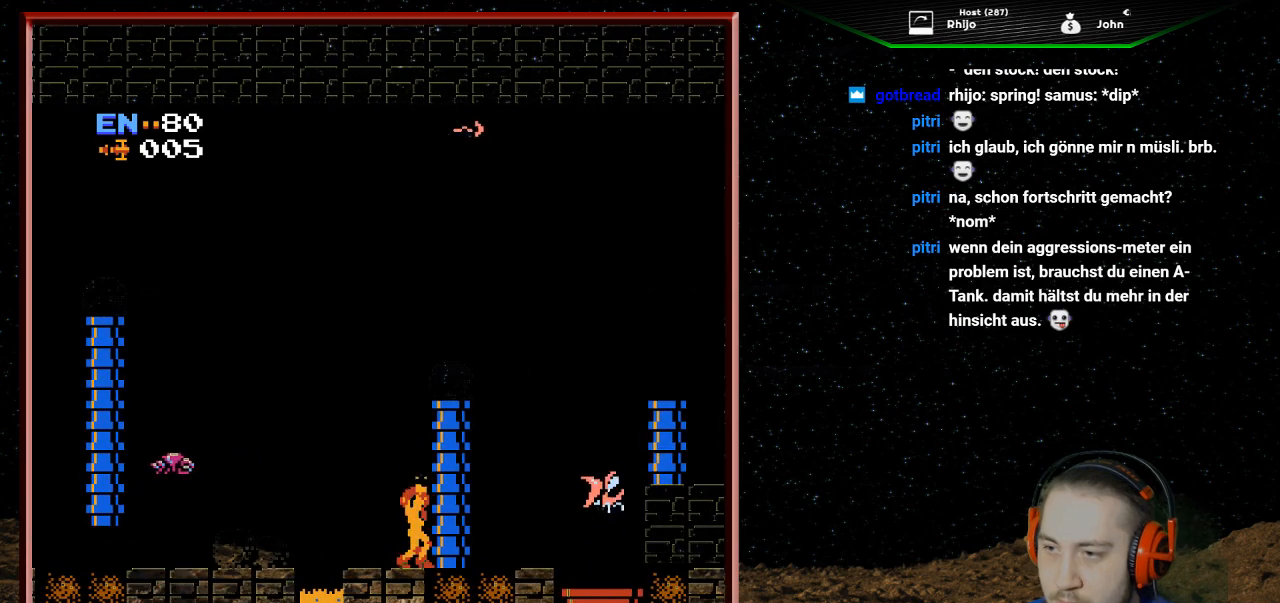
{"buttons": ["B", "DPAD_UP"], "events": [[33, "B", "down"], [200, "B", "up"], [267, "B", "down"], [367, "B", "up"], [433, "B", "down"]]}
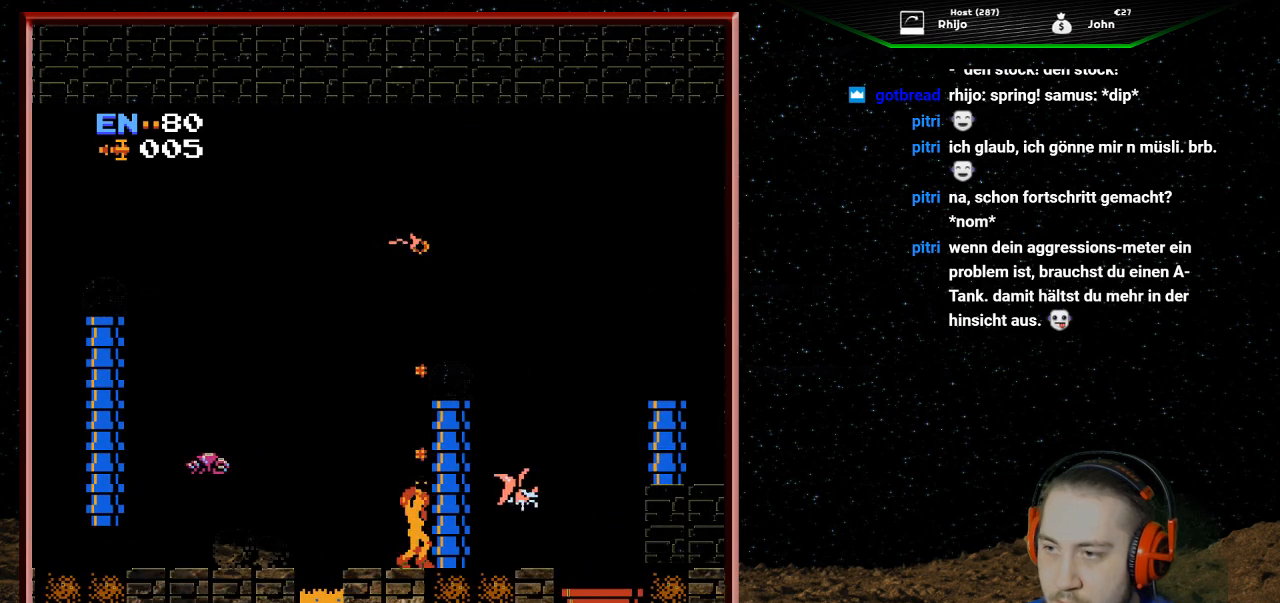
{"buttons": ["B", "DPAD_UP"], "events": [[67, "B", "up"], [100, "B", "down"], [200, "B", "up"], [300, "B", "down"], [400, "B", "up"], [467, "B", "down"]]}
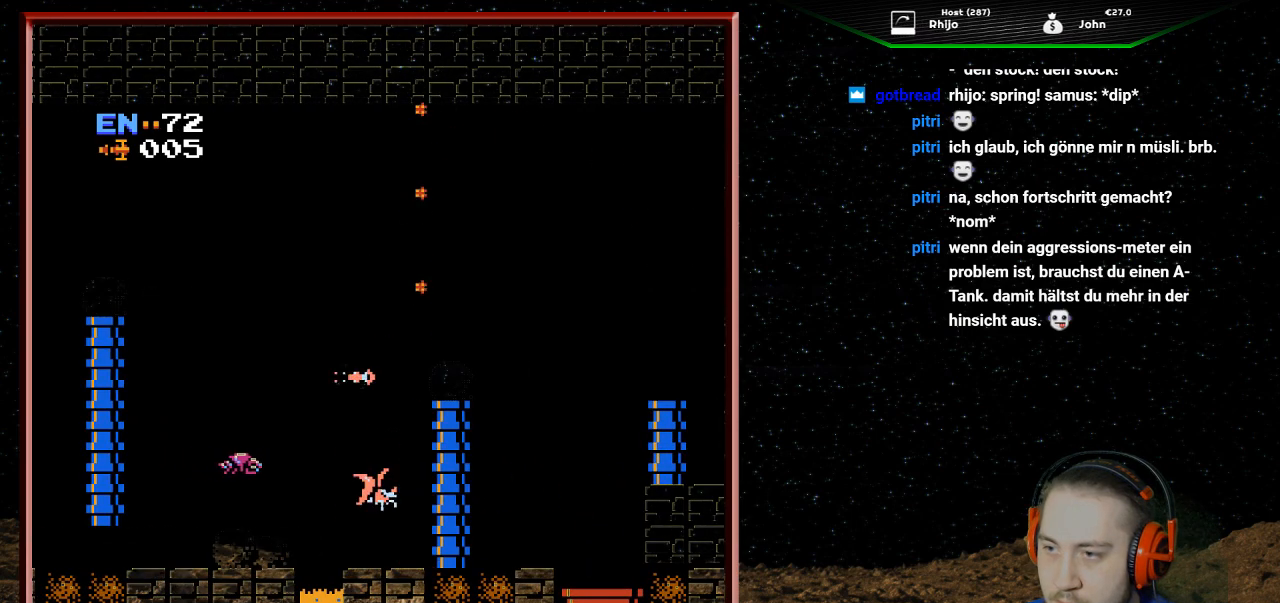
{"buttons": ["A", "DPAD_RIGHT"], "events": [[67, "B", "up"], [167, "DPAD_RIGHT", "down"], [200, "DPAD_UP", "up"], [300, "A", "down"]]}
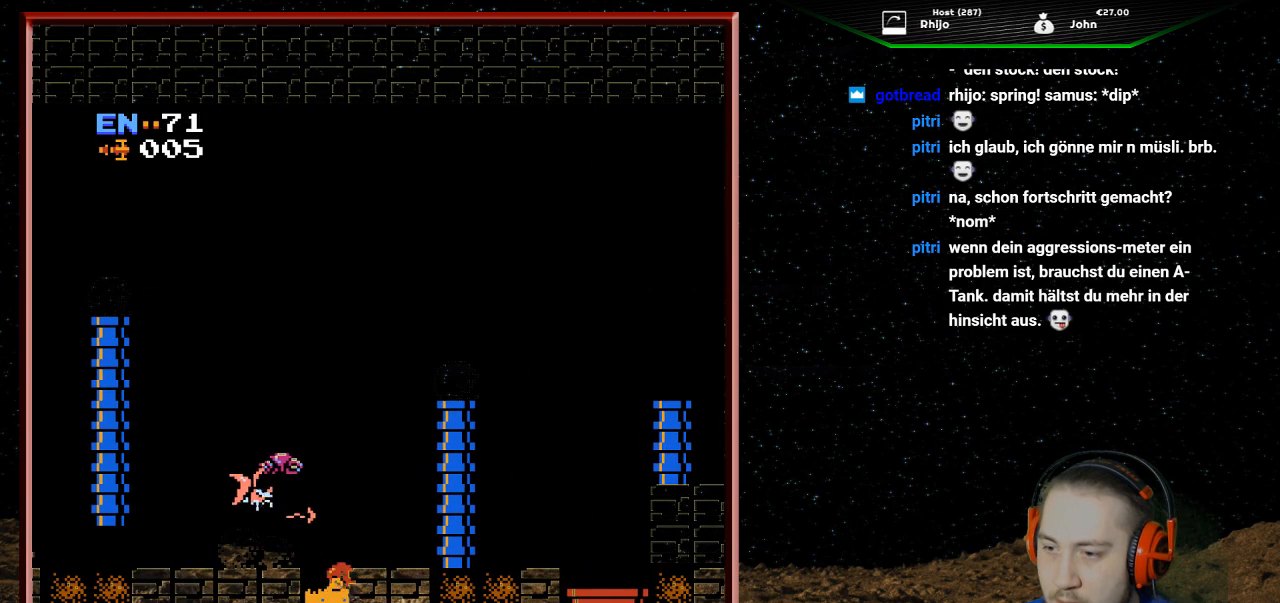
{"buttons": ["A", "DPAD_RIGHT"], "events": [[167, "A", "up"], [267, "A", "down"]]}
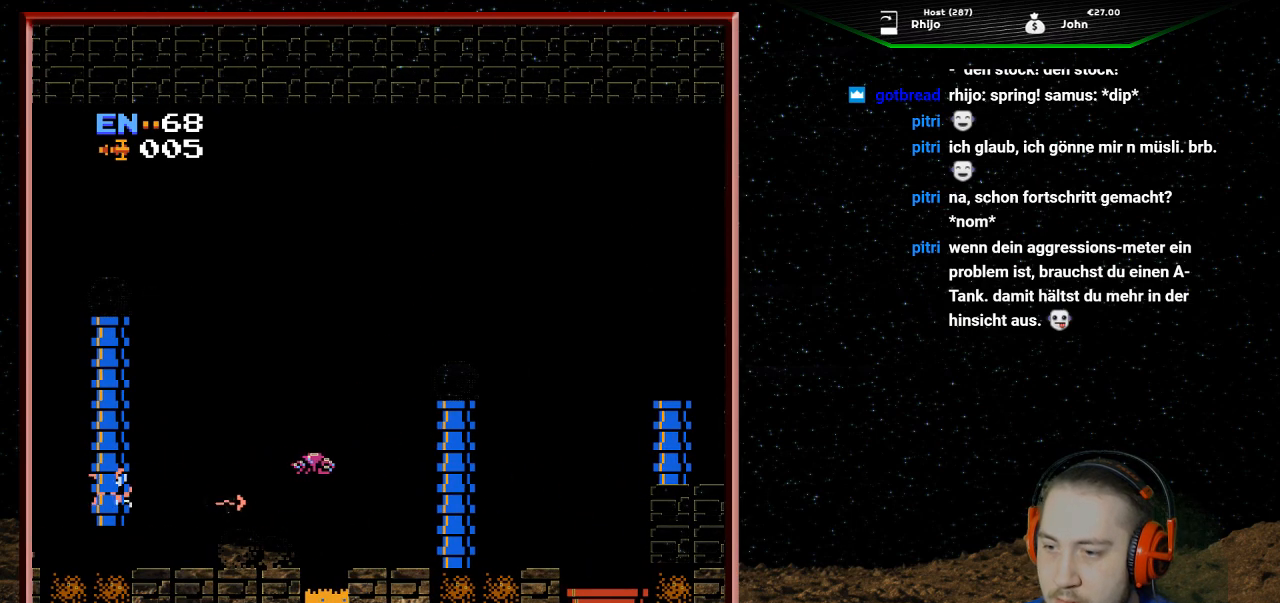
{"buttons": ["DPAD_RIGHT"], "events": [[167, "A", "up"]]}
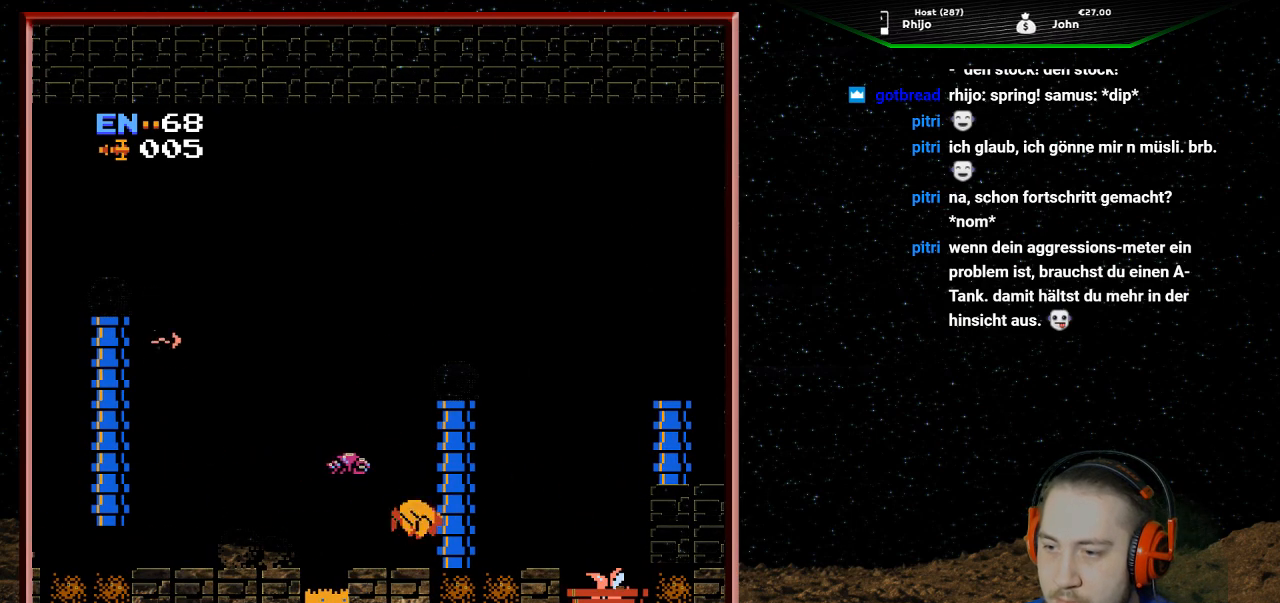
{"buttons": ["A", "DPAD_RIGHT"], "events": [[100, "A", "down"]]}
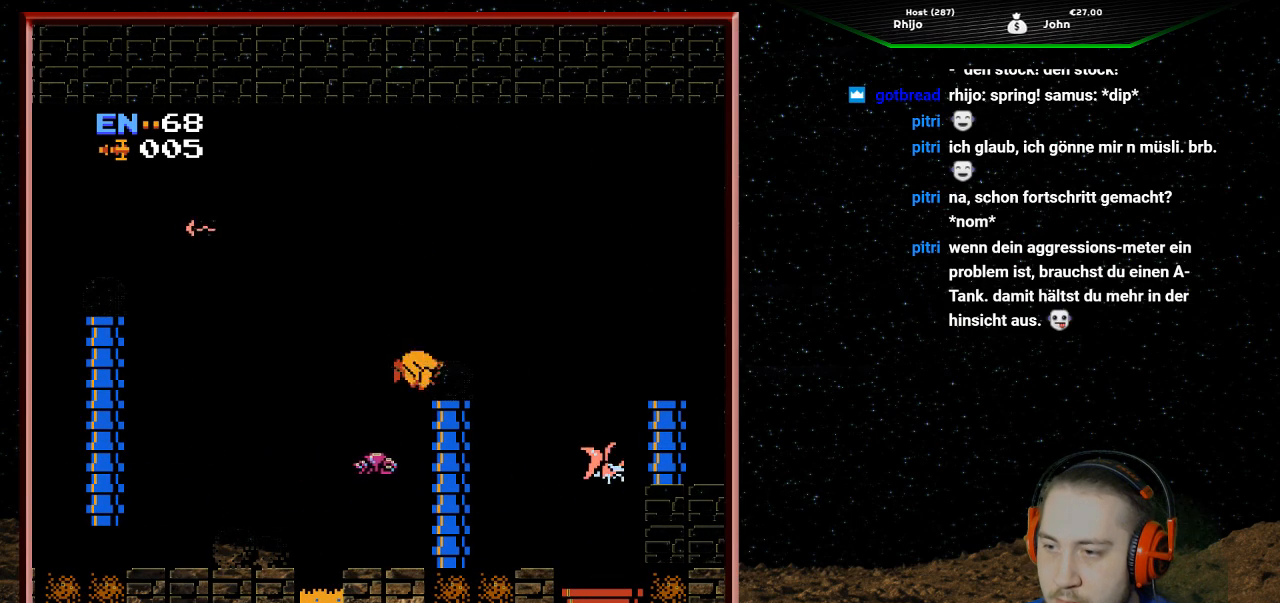
{"buttons": ["DPAD_RIGHT"], "events": [[333, "A", "up"]]}
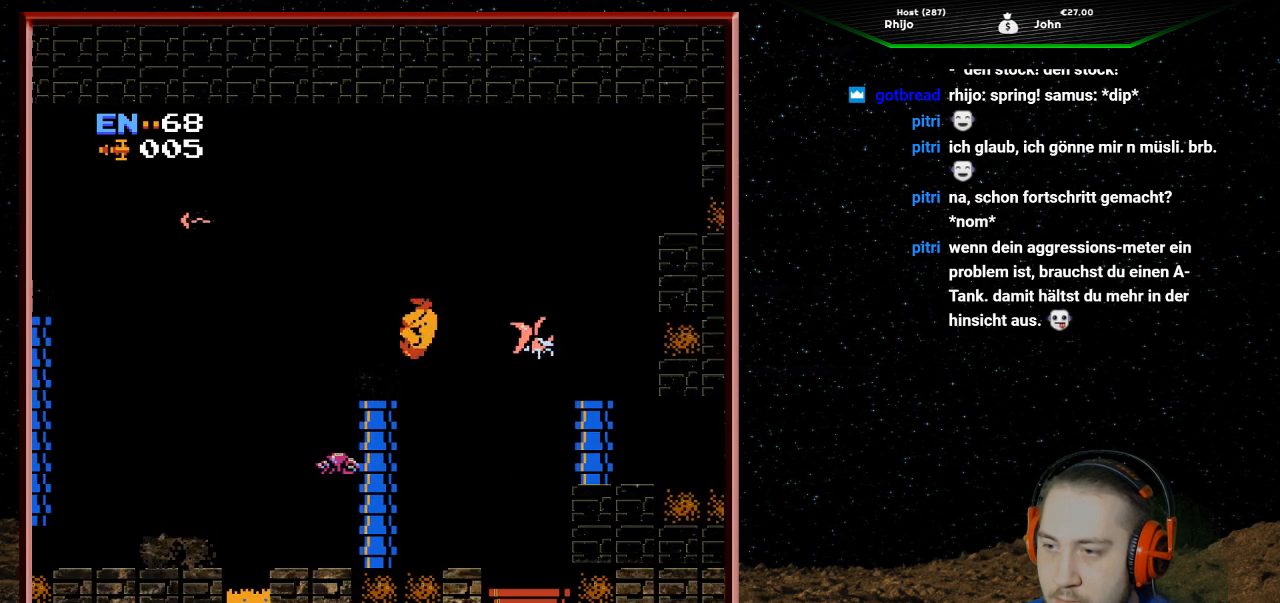
{"buttons": ["DPAD_LEFT"], "events": [[333, "DPAD_RIGHT", "up"], [367, "DPAD_LEFT", "down"]]}
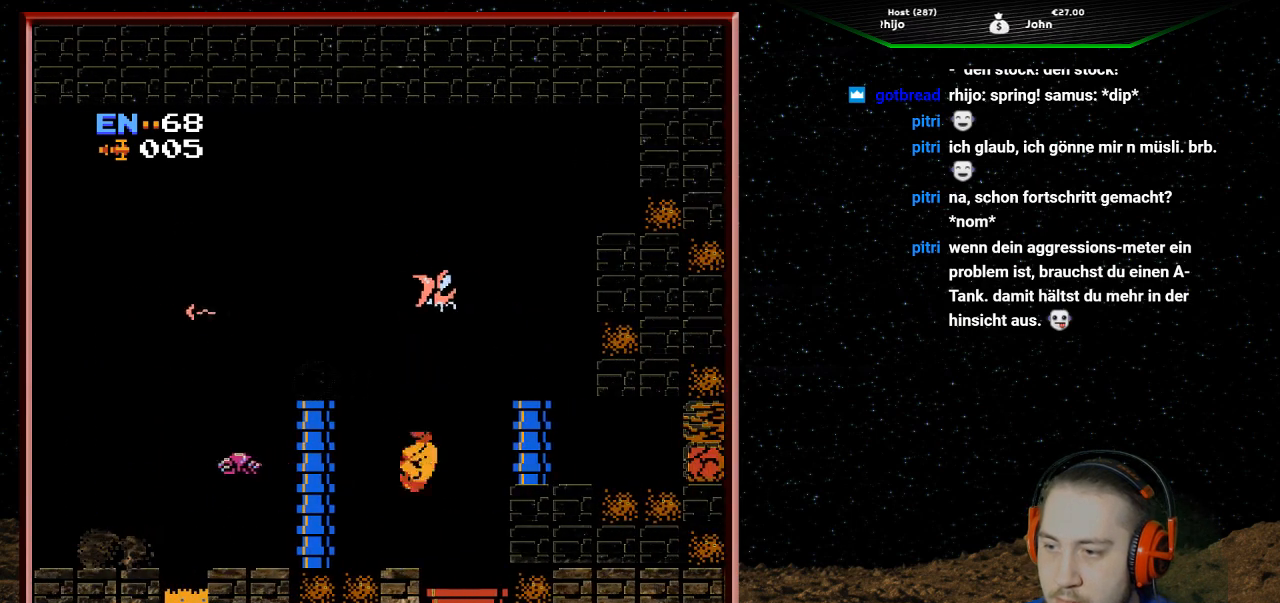
{"buttons": ["A", "DPAD_RIGHT"], "events": [[100, "DPAD_LEFT", "up"], [167, "DPAD_RIGHT", "down"], [367, "A", "down"]]}
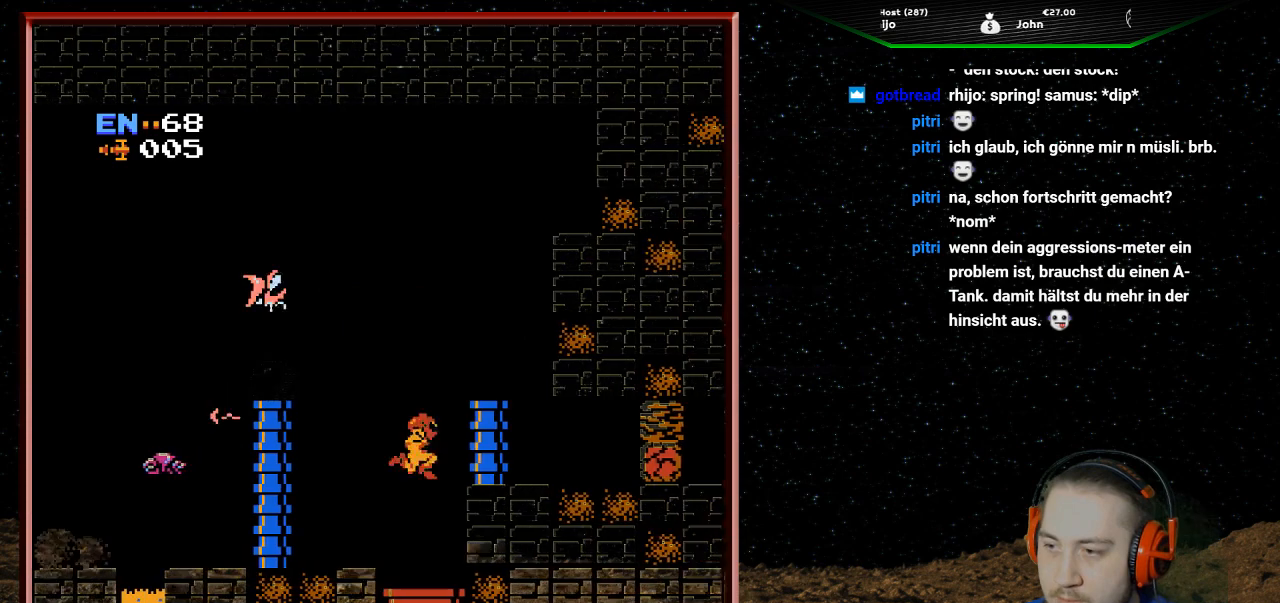
{"buttons": [], "events": [[467, "A", "up"], [500, "DPAD_RIGHT", "up"]]}
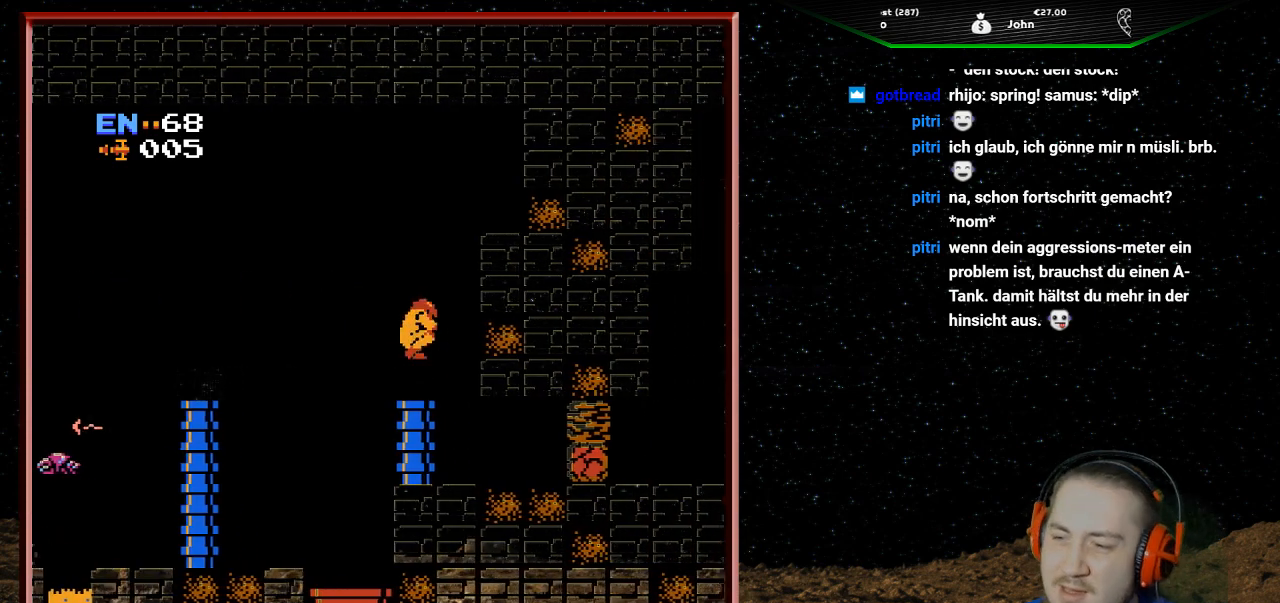
{"buttons": [], "events": [[100, "DPAD_LEFT", "down"], [233, "DPAD_LEFT", "up"]]}
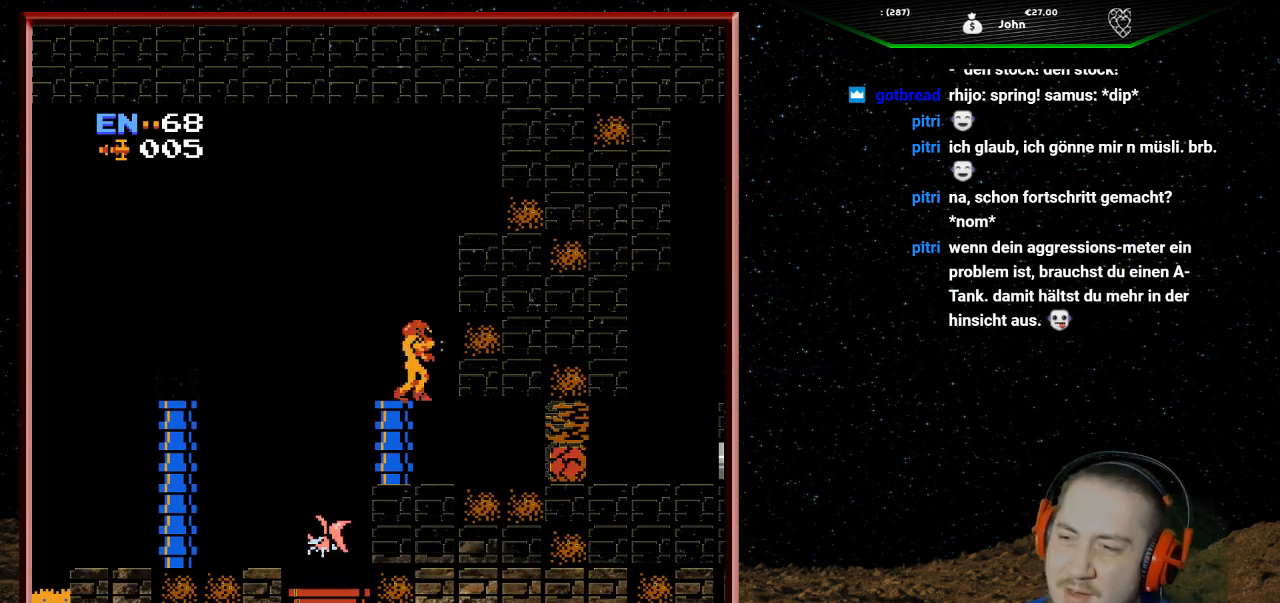
{"buttons": ["A", "DPAD_UP", "DPAD_RIGHT"], "events": [[500, "A", "down"], [500, "DPAD_RIGHT", "down"], [500, "DPAD_UP", "down"]]}
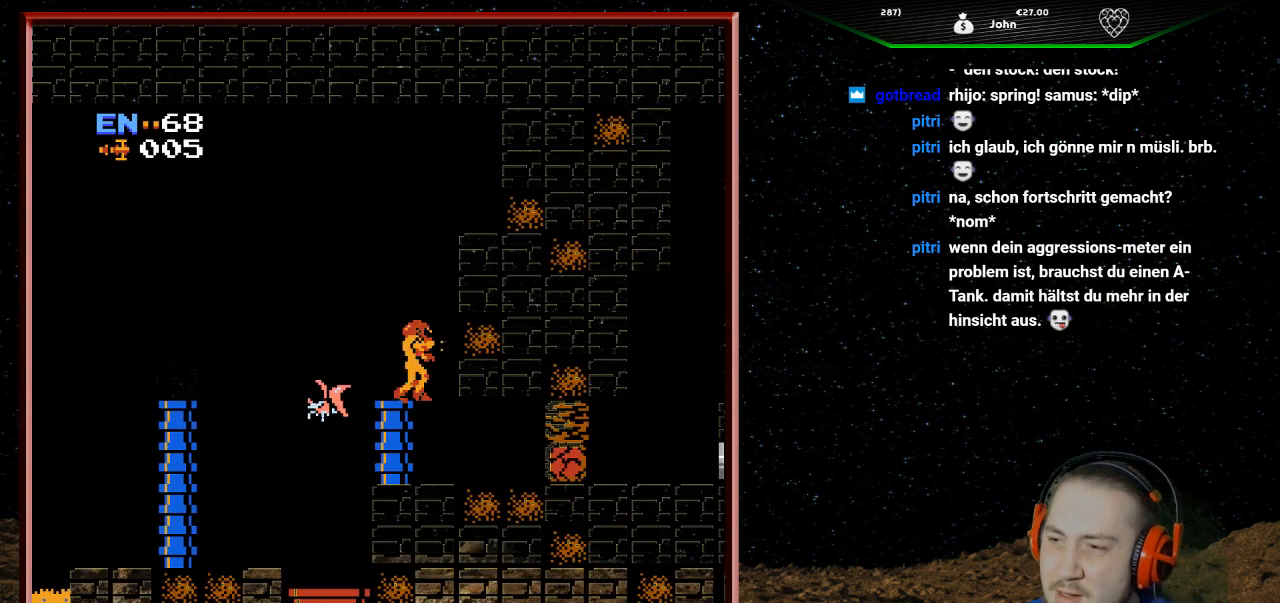
{"buttons": ["A", "DPAD_RIGHT"], "events": [[67, "DPAD_UP", "up"]]}
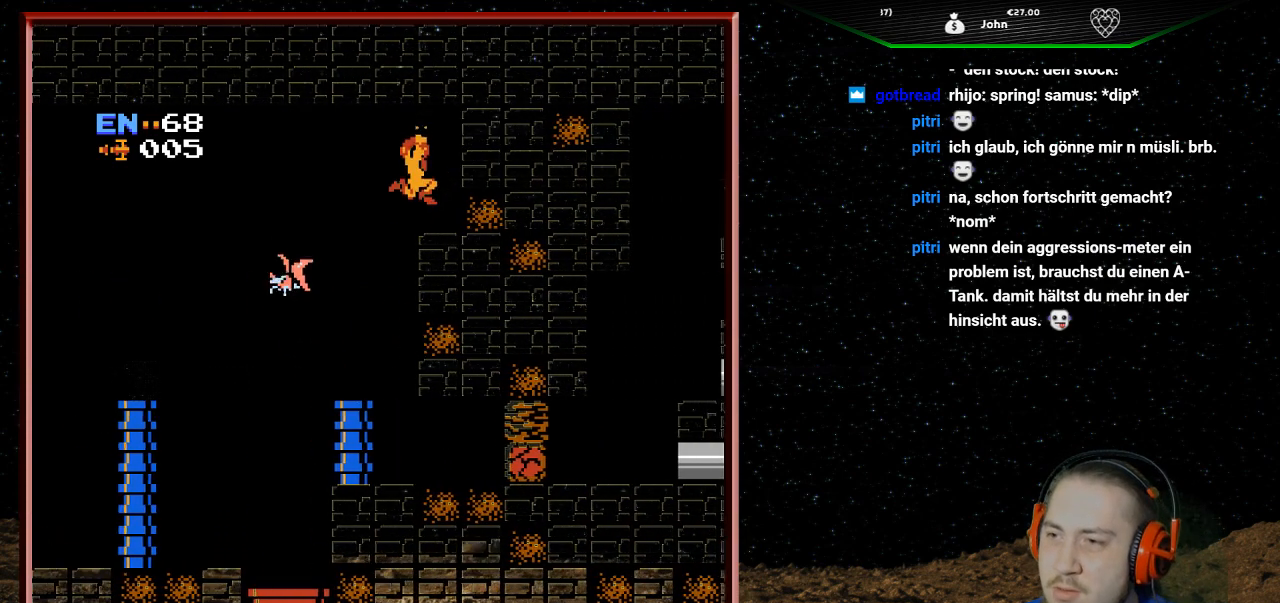
{"buttons": ["DPAD_UP"], "events": [[67, "A", "up"], [167, "DPAD_RIGHT", "up"], [167, "DPAD_UP", "down"], [200, "B", "down"], [333, "B", "up"], [400, "B", "down"], [500, "B", "up"]]}
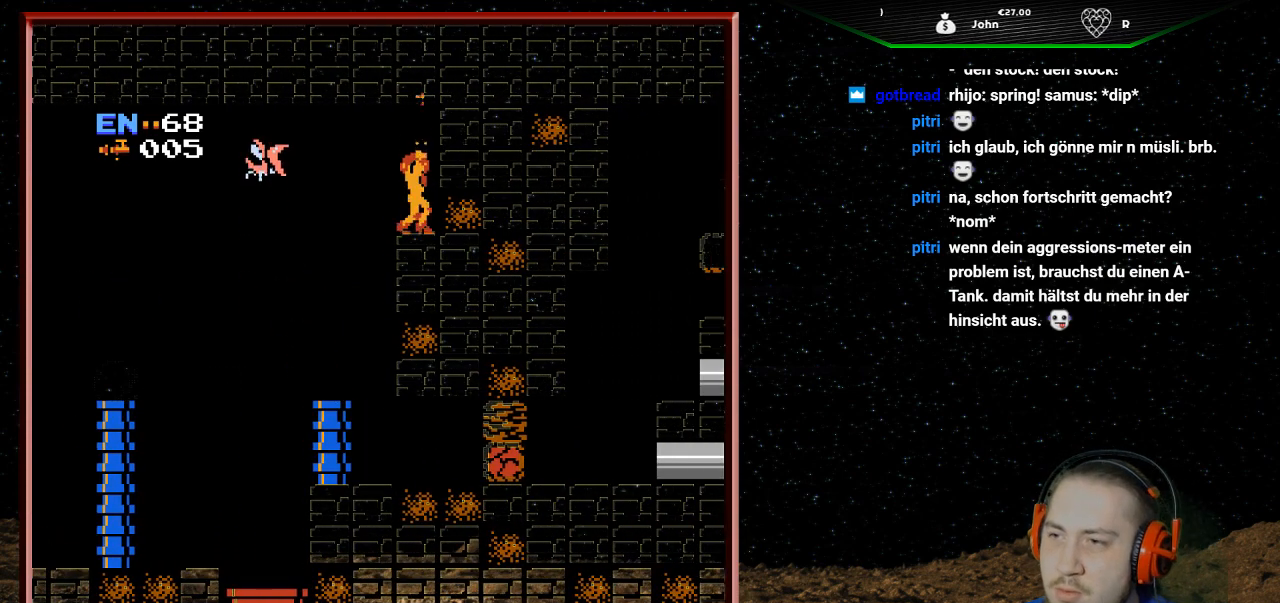
{"buttons": ["B"], "events": [[67, "B", "down"], [100, "DPAD_UP", "up"], [200, "B", "up"], [267, "B", "down"], [400, "B", "up"], [467, "B", "down"]]}
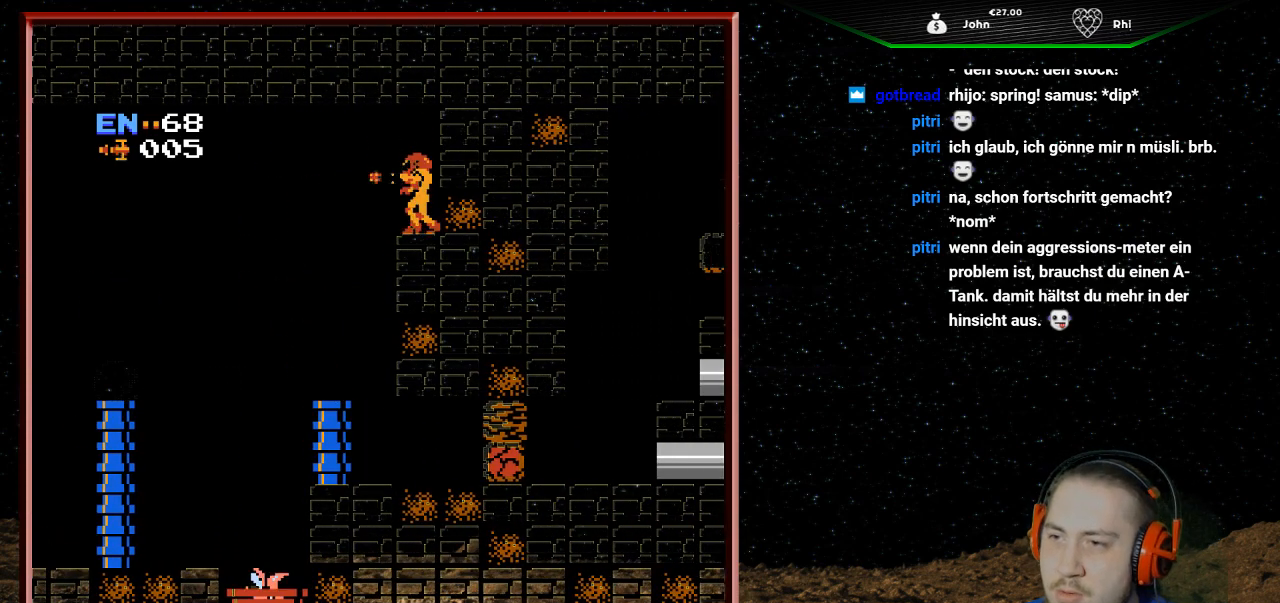
{"buttons": [], "events": [[67, "B", "up"], [133, "B", "down"], [200, "B", "up"], [300, "B", "down"], [400, "B", "up"]]}
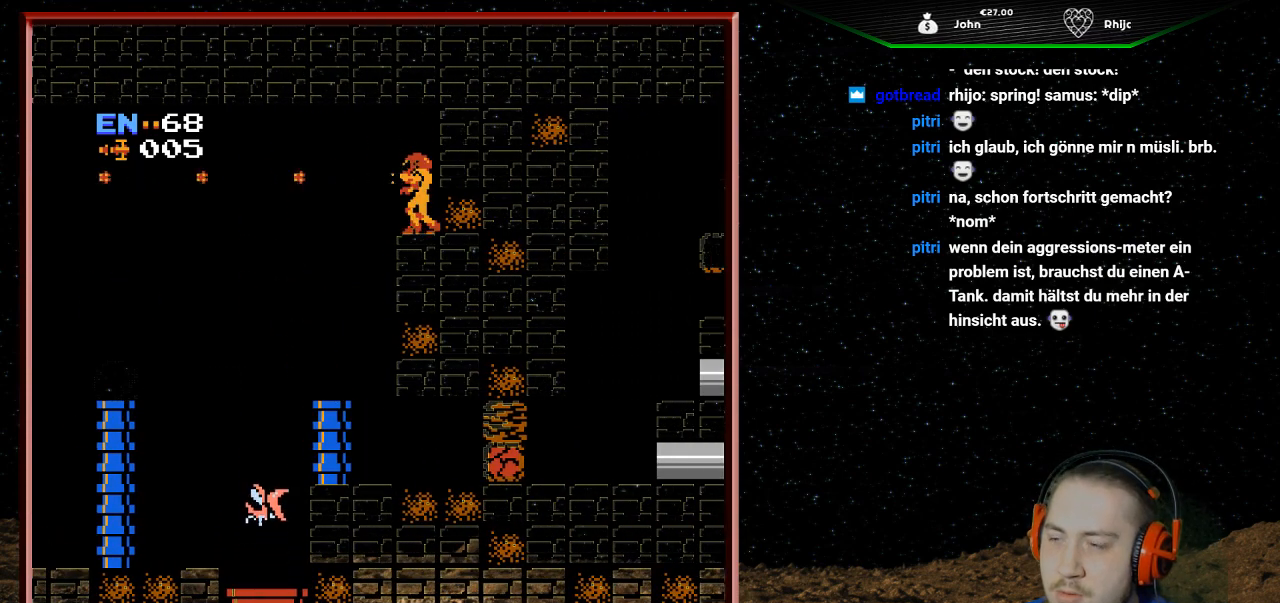
{"buttons": [], "events": []}
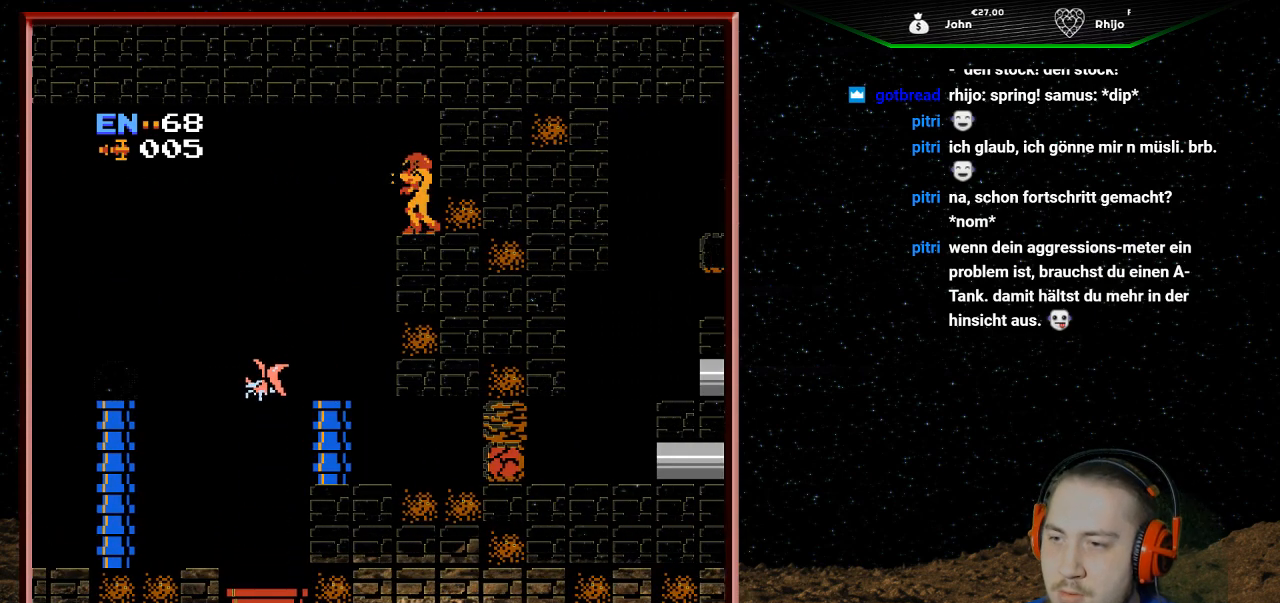
{"buttons": [], "events": []}
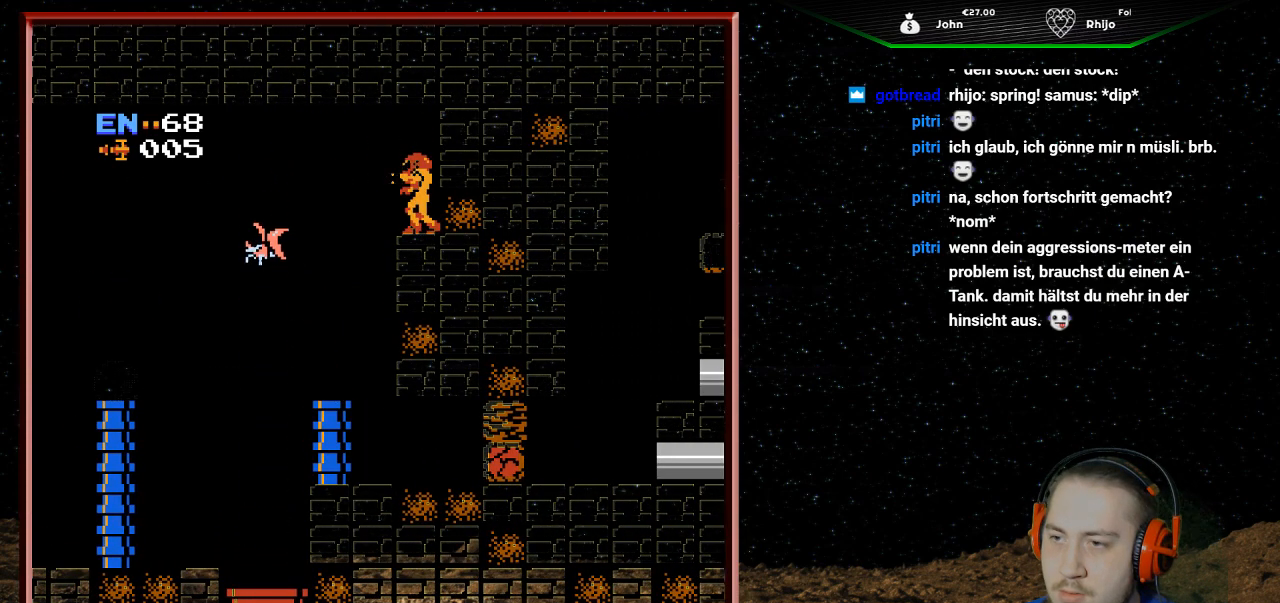
{"buttons": ["B"], "events": [[100, "B", "down"], [233, "B", "up"], [300, "B", "down"], [400, "B", "up"], [467, "B", "down"]]}
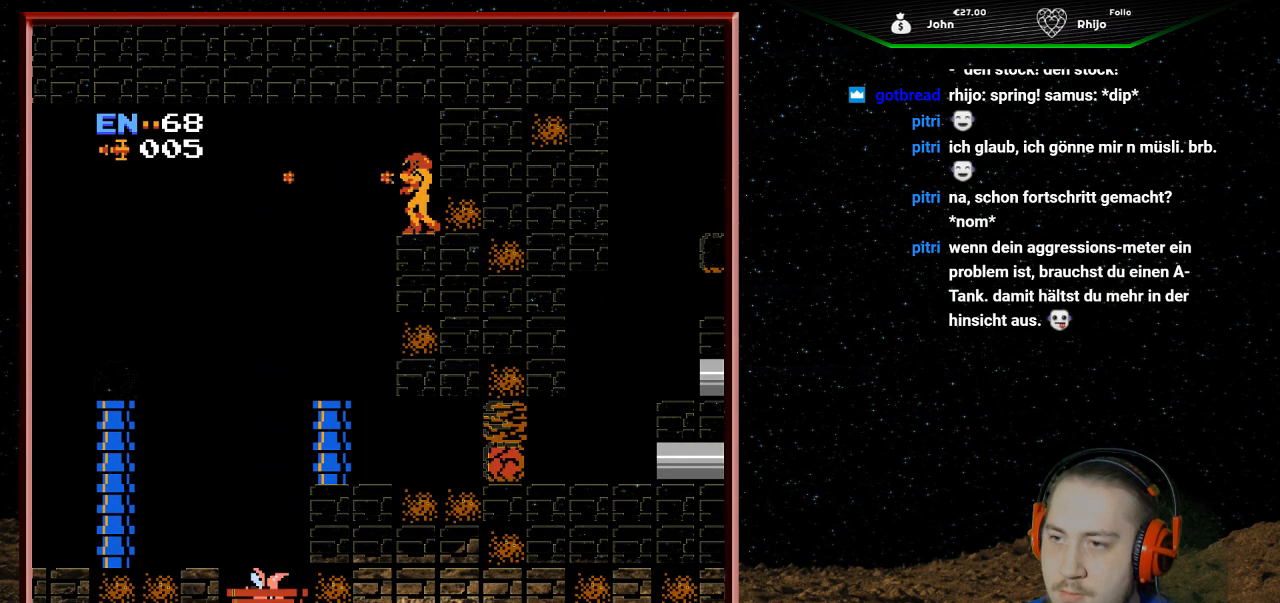
{"buttons": [], "events": [[100, "B", "up"]]}
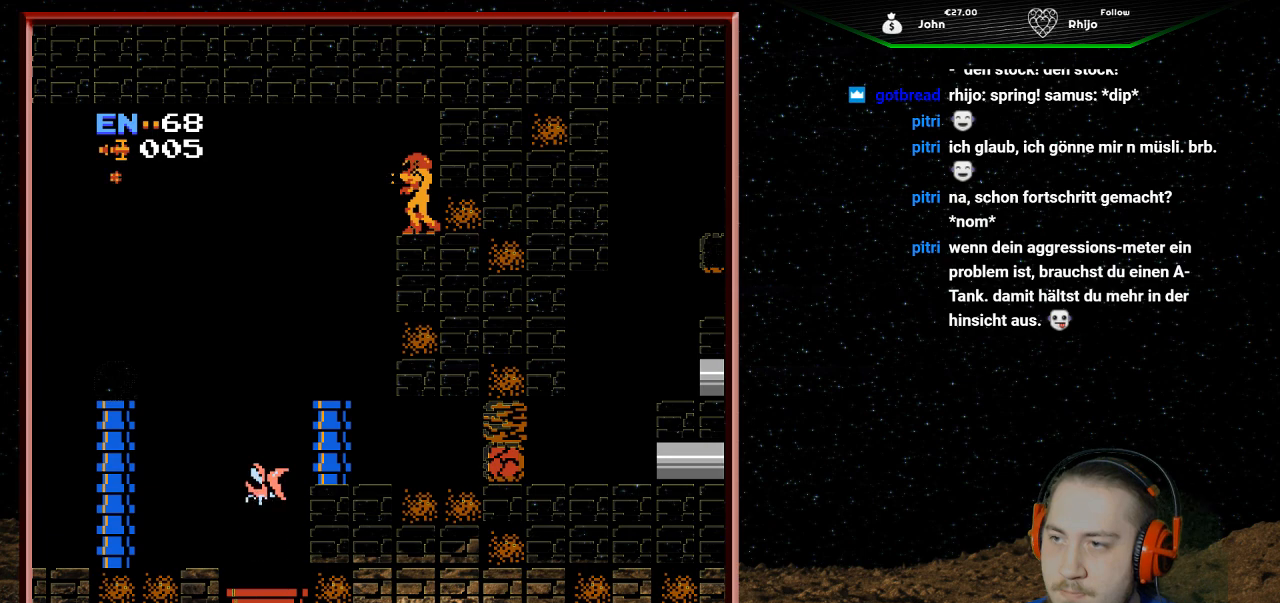
{"buttons": [], "events": []}
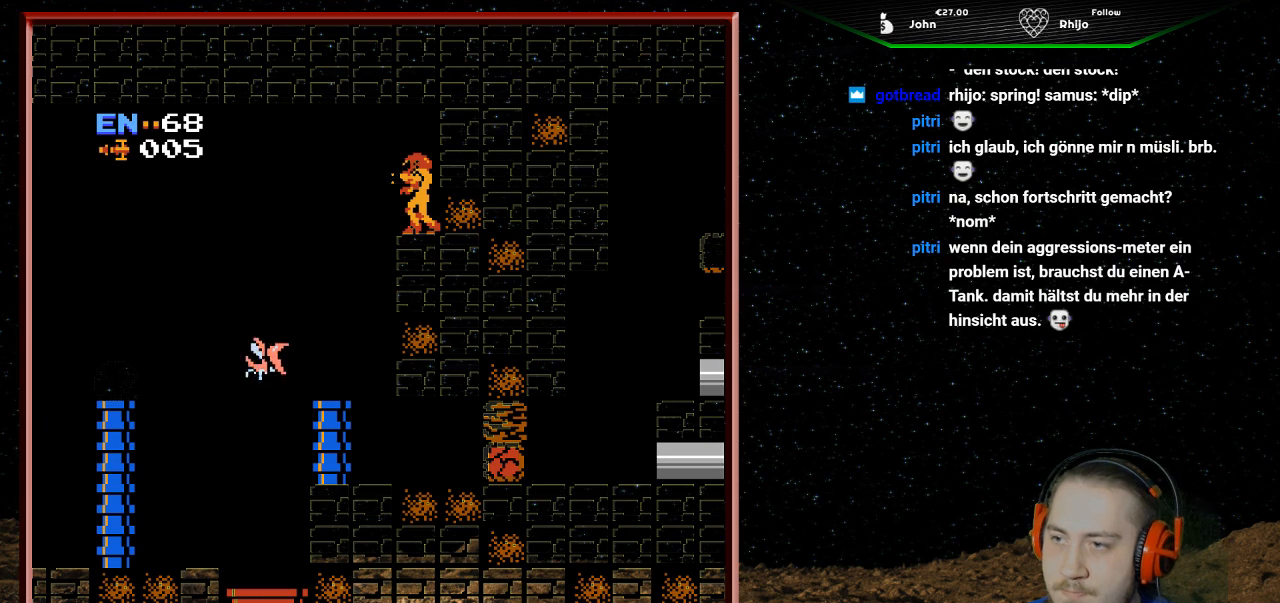
{"buttons": ["B"], "events": [[433, "B", "down"]]}
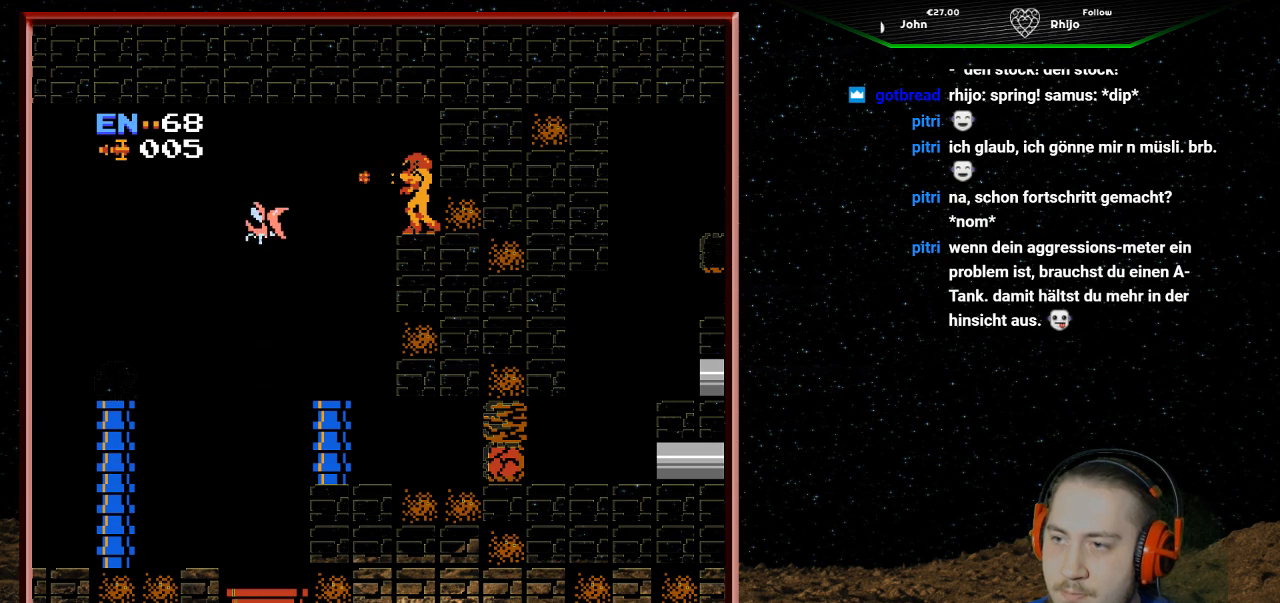
{"buttons": [], "events": [[33, "B", "up"], [100, "B", "down"], [233, "B", "up"], [300, "B", "down"], [400, "B", "up"]]}
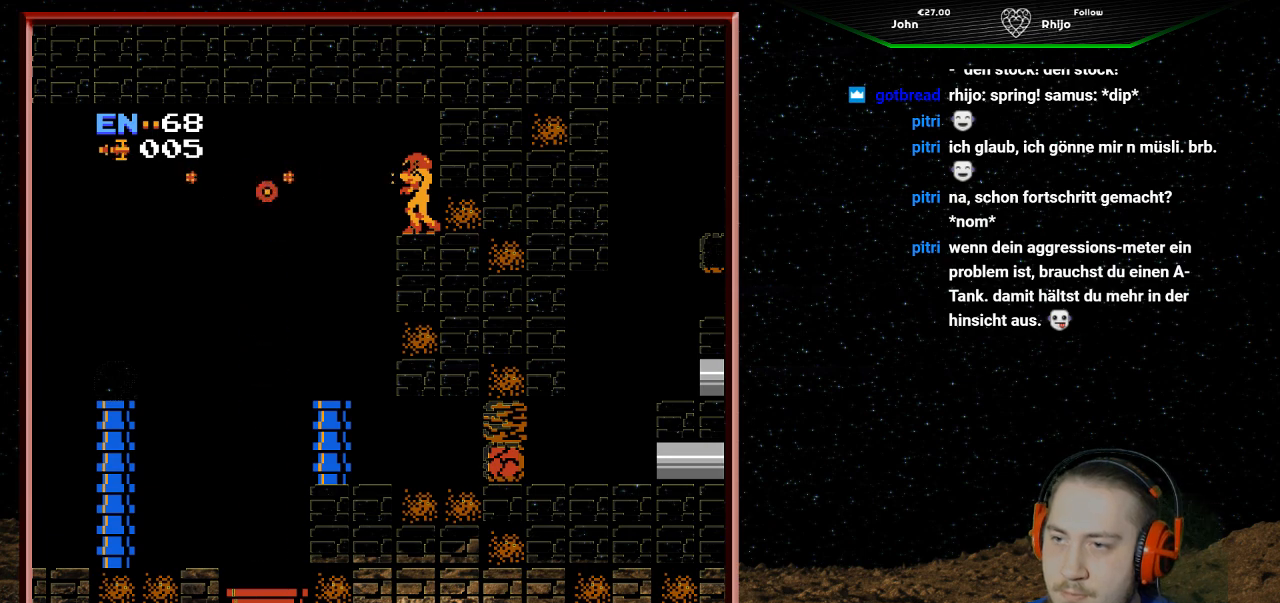
{"buttons": [], "events": []}
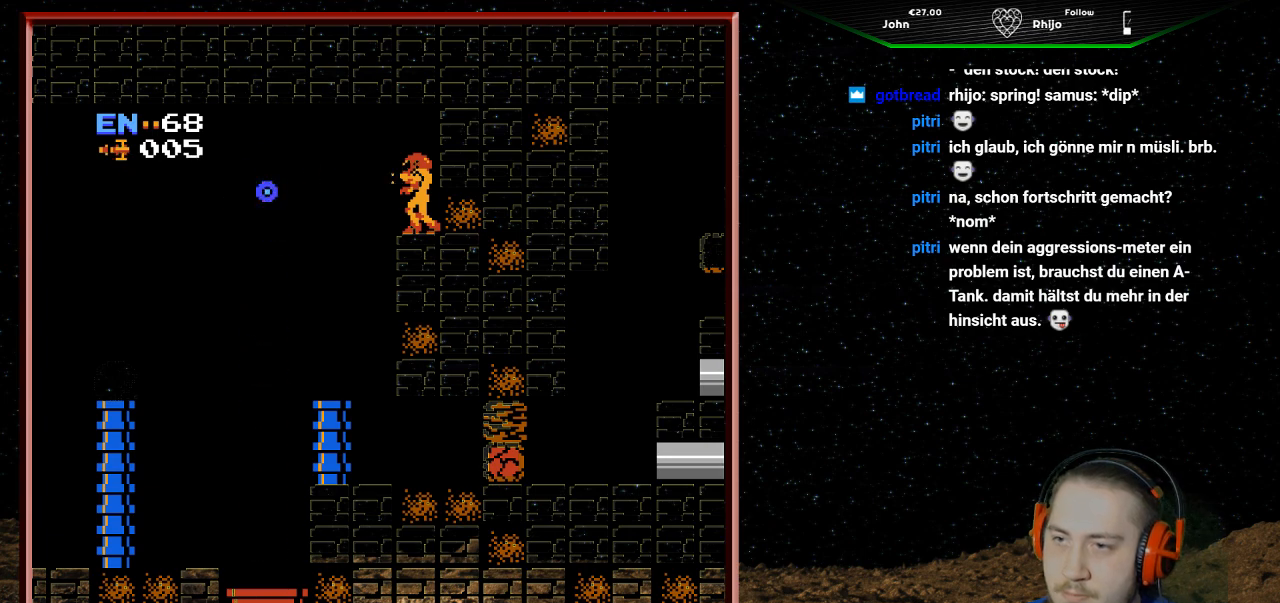
{"buttons": [], "events": []}